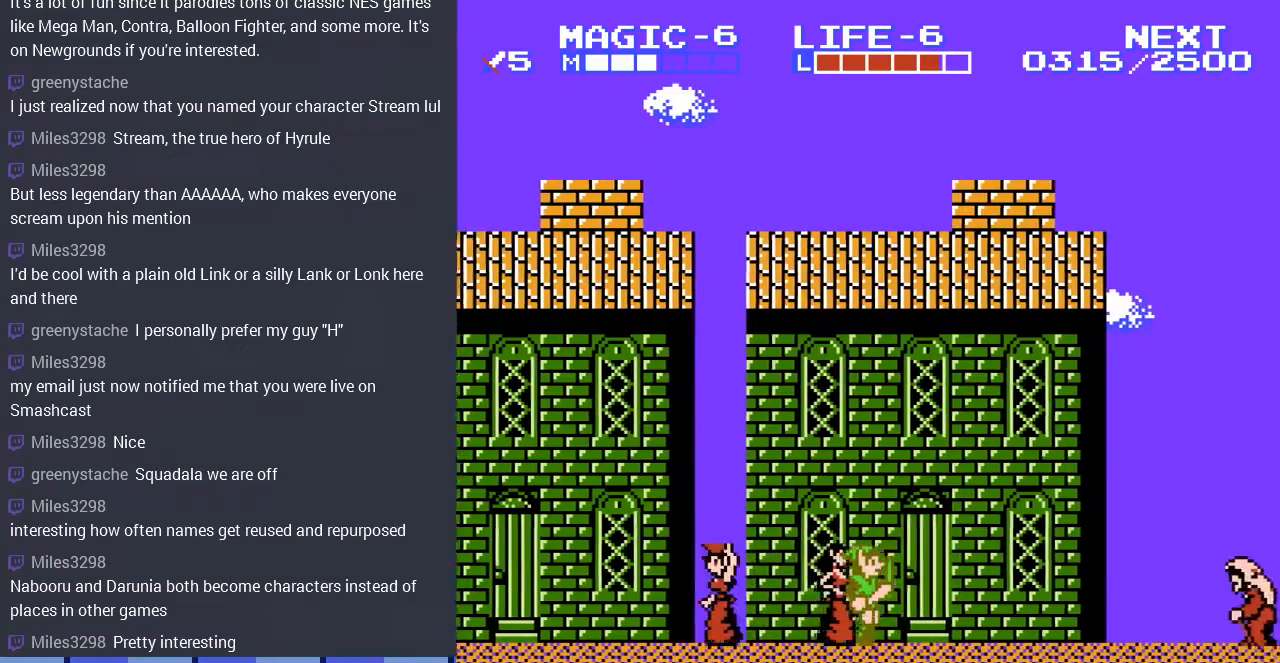
Gameplay with a controller (Nintendo layout); each line is a JSON object with the inputs held at the frame after it. "events" lists button and stick changes between this image and that frame as [ms after this image, input, new state], when the widget could be followed in between. Not read: L3 R3.
{"buttons": [], "events": [[100, "DPAD_RIGHT", "up"], [333, "DPAD_LEFT", "down"], [433, "DPAD_LEFT", "up"]]}
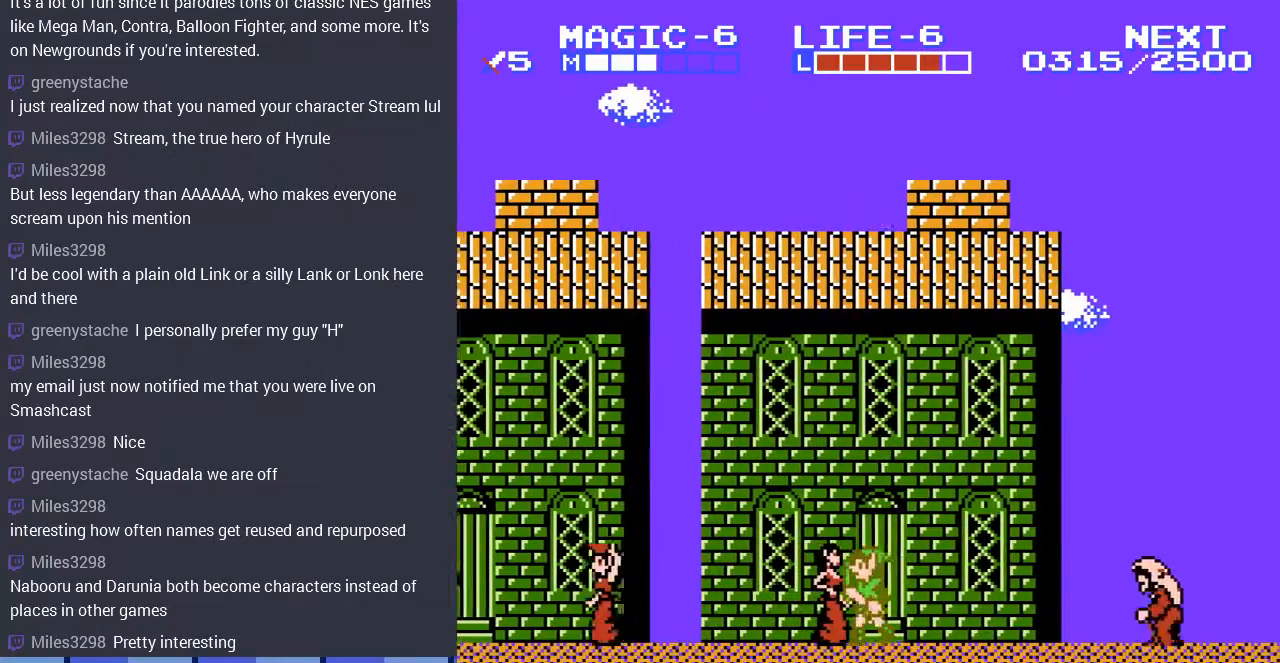
{"buttons": ["DPAD_UP"], "events": [[33, "DPAD_UP", "down"], [67, "DPAD_RIGHT", "down"], [133, "DPAD_UP", "up"], [200, "DPAD_RIGHT", "up"], [300, "DPAD_UP", "down"], [400, "DPAD_UP", "up"], [467, "DPAD_UP", "down"]]}
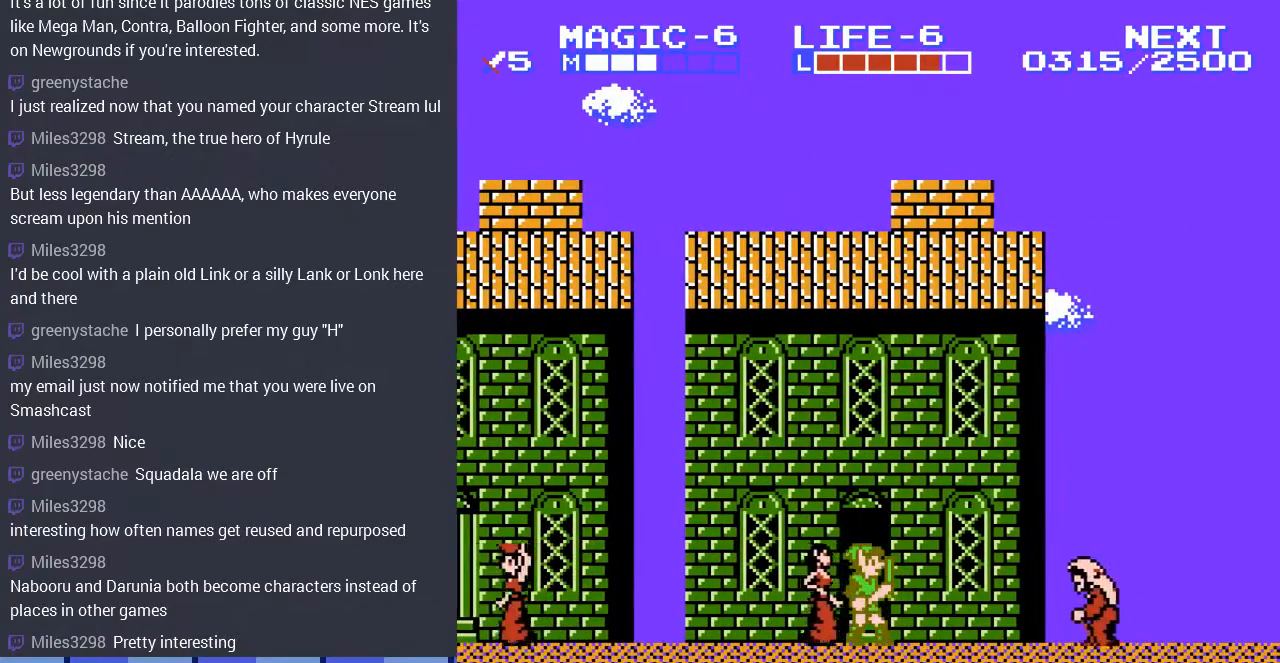
{"buttons": ["DPAD_UP"], "events": [[67, "DPAD_UP", "up"], [167, "DPAD_UP", "down"], [233, "DPAD_UP", "up"], [333, "DPAD_UP", "down"], [433, "DPAD_UP", "up"], [500, "DPAD_UP", "down"]]}
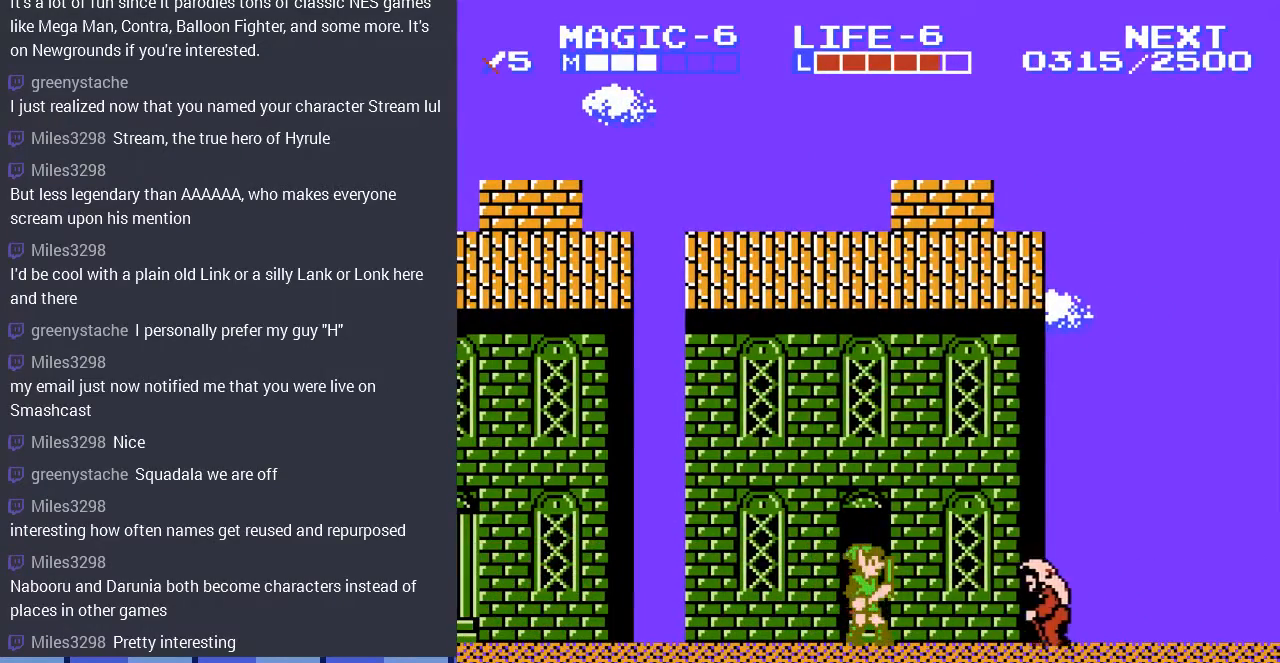
{"buttons": ["DPAD_LEFT"], "events": [[100, "DPAD_UP", "up"], [233, "DPAD_UP", "down"], [300, "DPAD_UP", "up"], [333, "B", "down"], [433, "DPAD_LEFT", "down"], [467, "B", "up"]]}
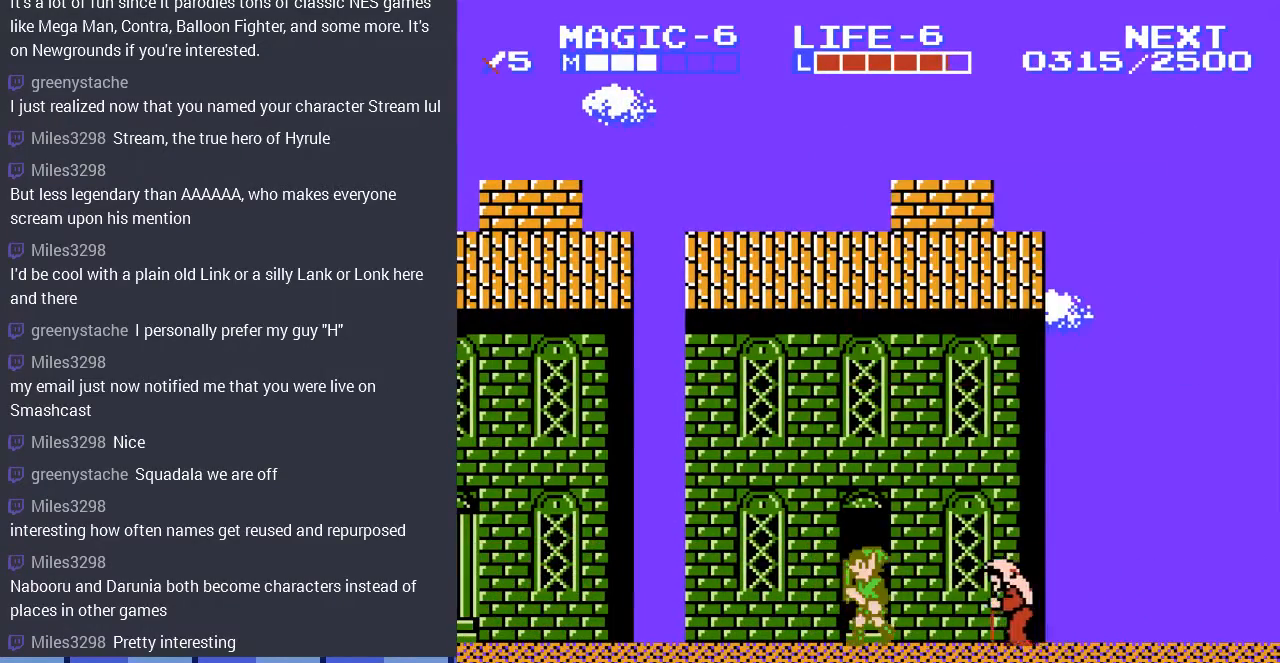
{"buttons": ["DPAD_LEFT"], "events": []}
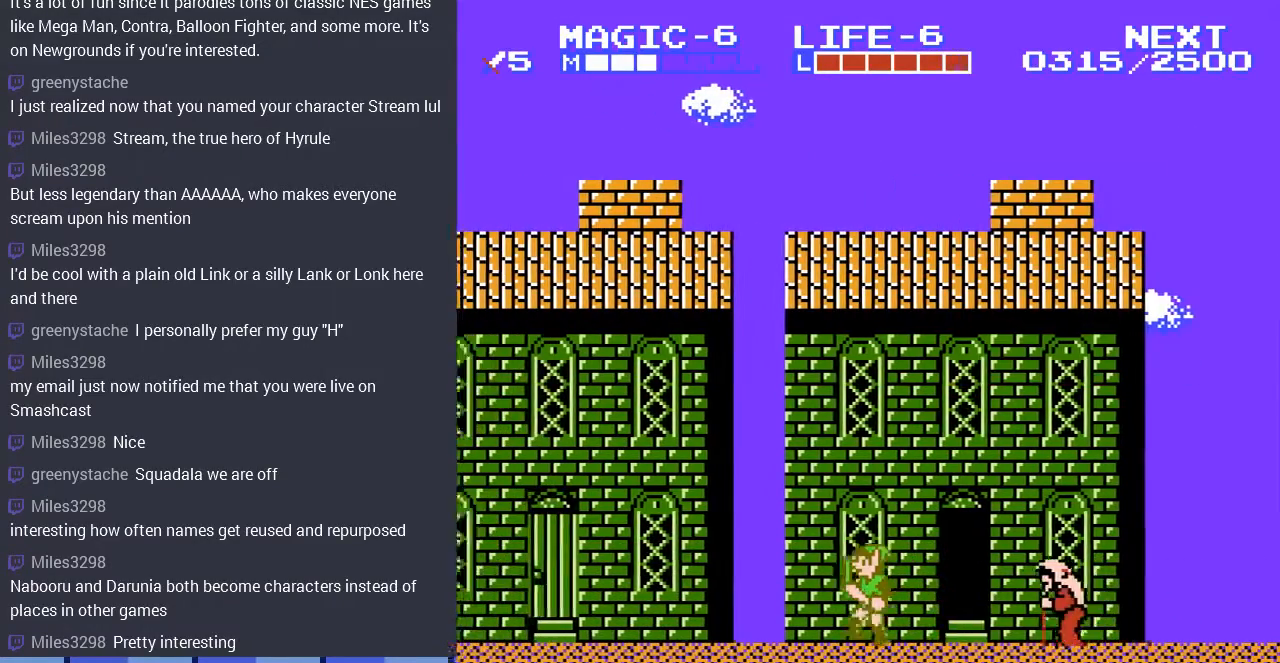
{"buttons": ["A", "DPAD_LEFT"], "events": [[500, "A", "down"]]}
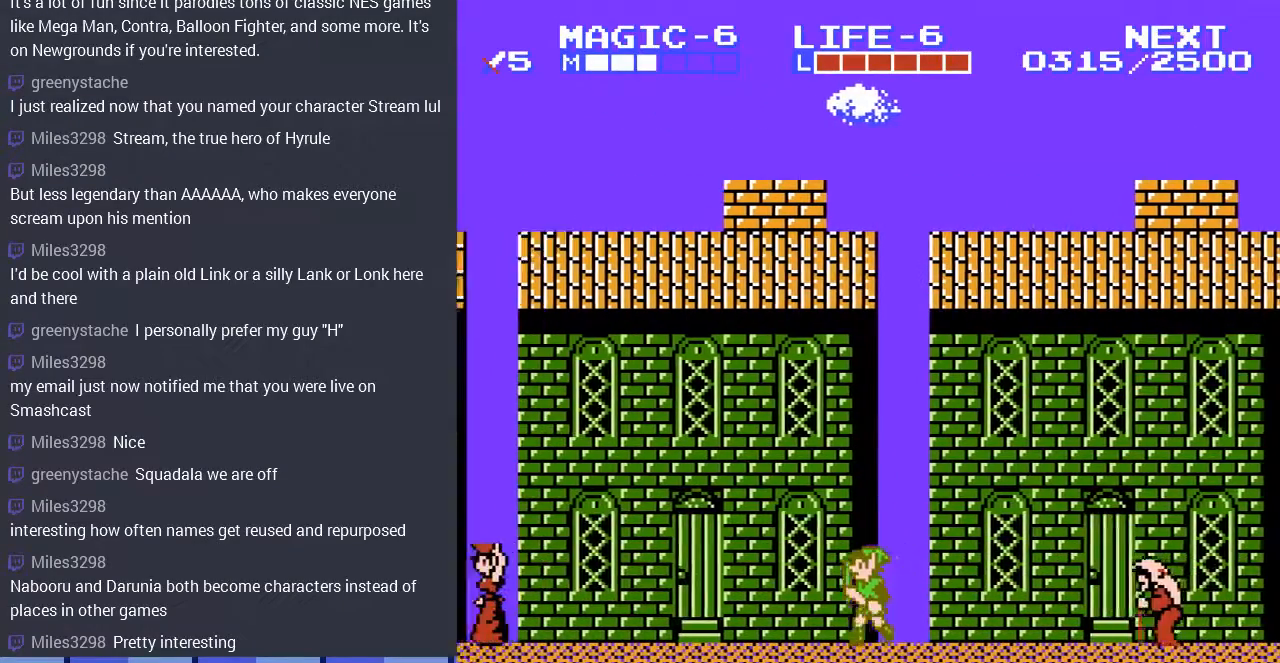
{"buttons": ["DPAD_LEFT"], "events": [[133, "A", "up"]]}
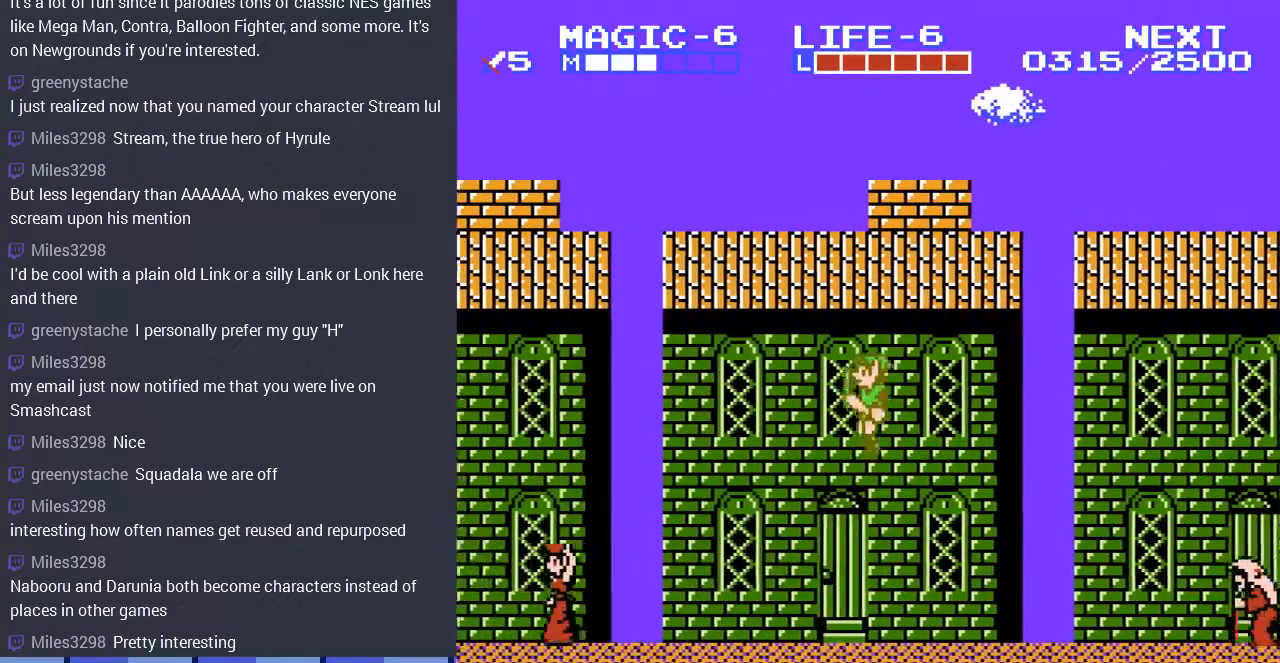
{"buttons": ["A", "DPAD_LEFT"], "events": [[333, "A", "down"]]}
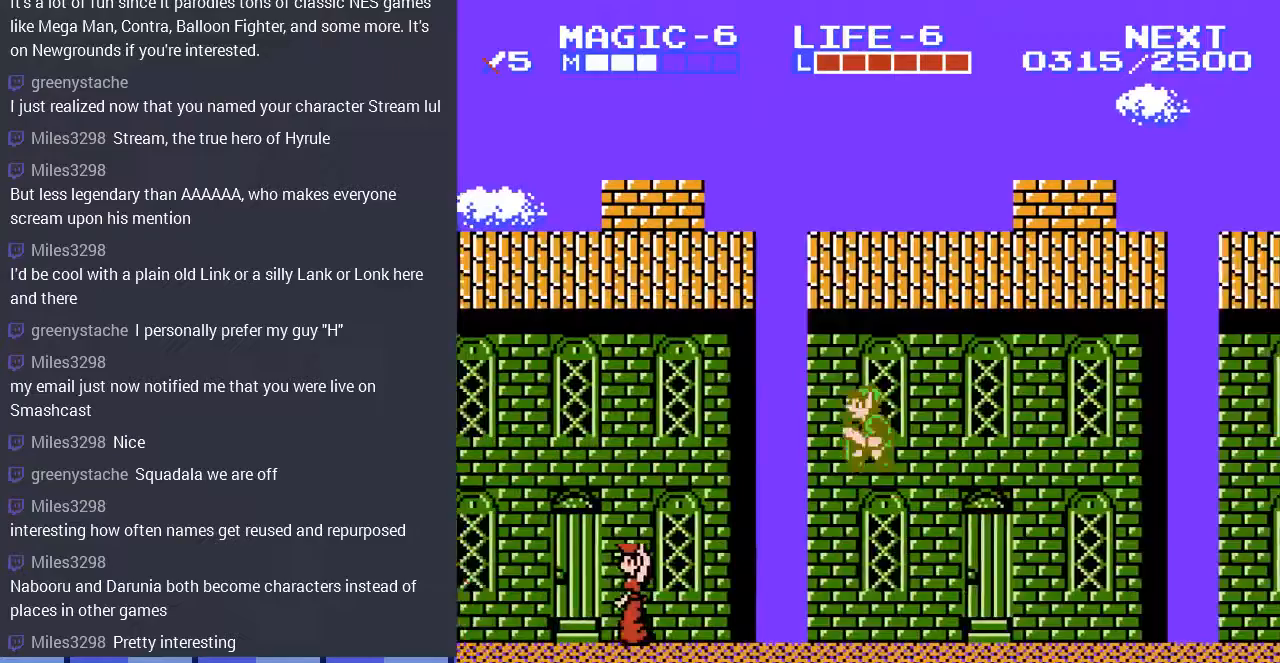
{"buttons": ["DPAD_LEFT"], "events": [[133, "A", "up"]]}
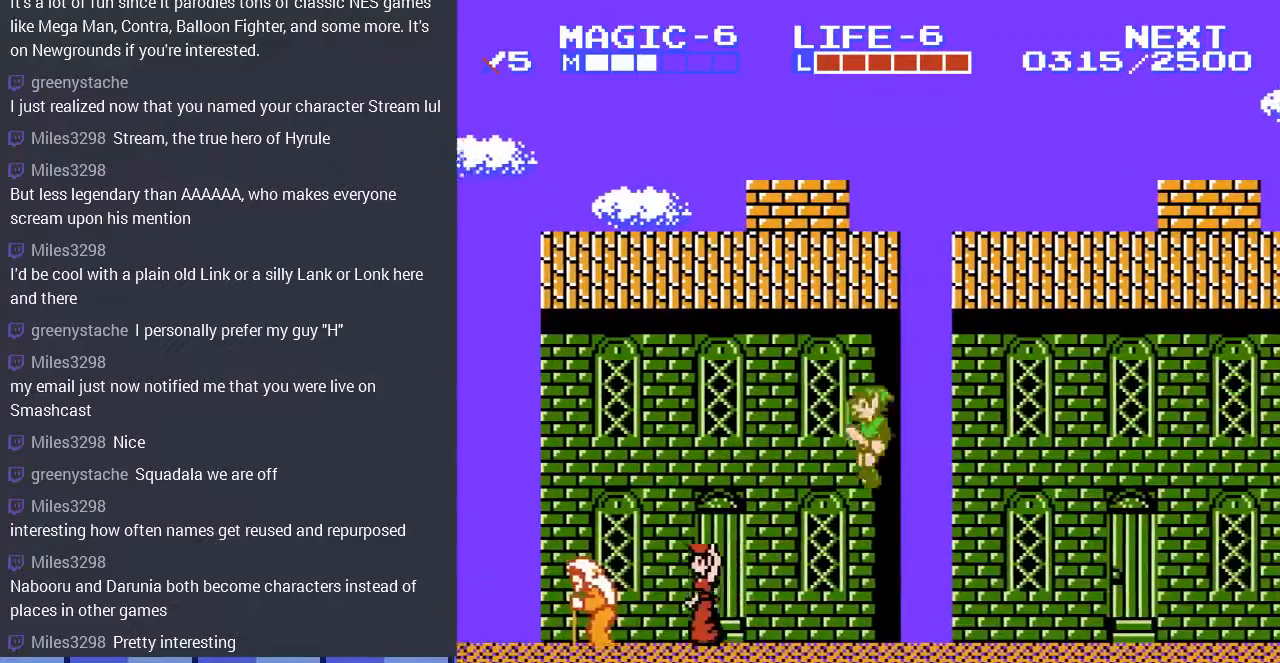
{"buttons": [], "events": [[500, "DPAD_LEFT", "up"]]}
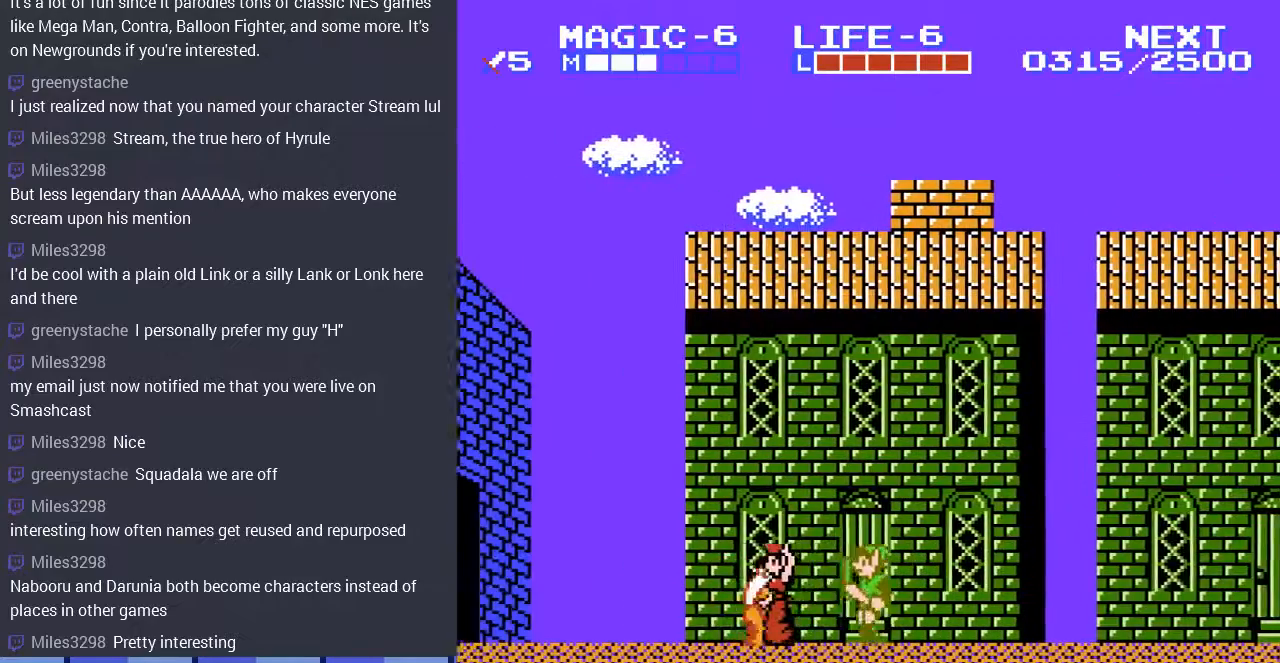
{"buttons": ["B"], "events": [[33, "DPAD_UP", "down"], [67, "DPAD_RIGHT", "down"], [67, "DPAD_UP", "up"], [267, "DPAD_RIGHT", "up"], [333, "DPAD_LEFT", "down"], [433, "DPAD_LEFT", "up"], [467, "B", "down"]]}
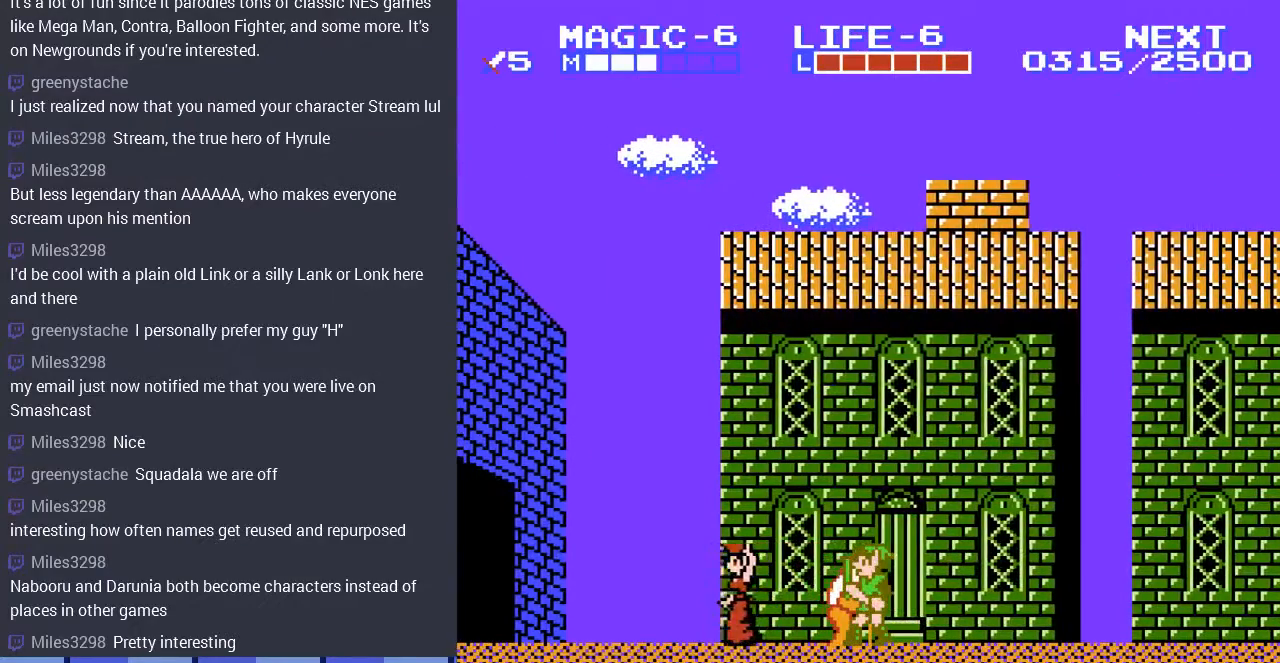
{"buttons": [], "events": [[167, "B", "up"]]}
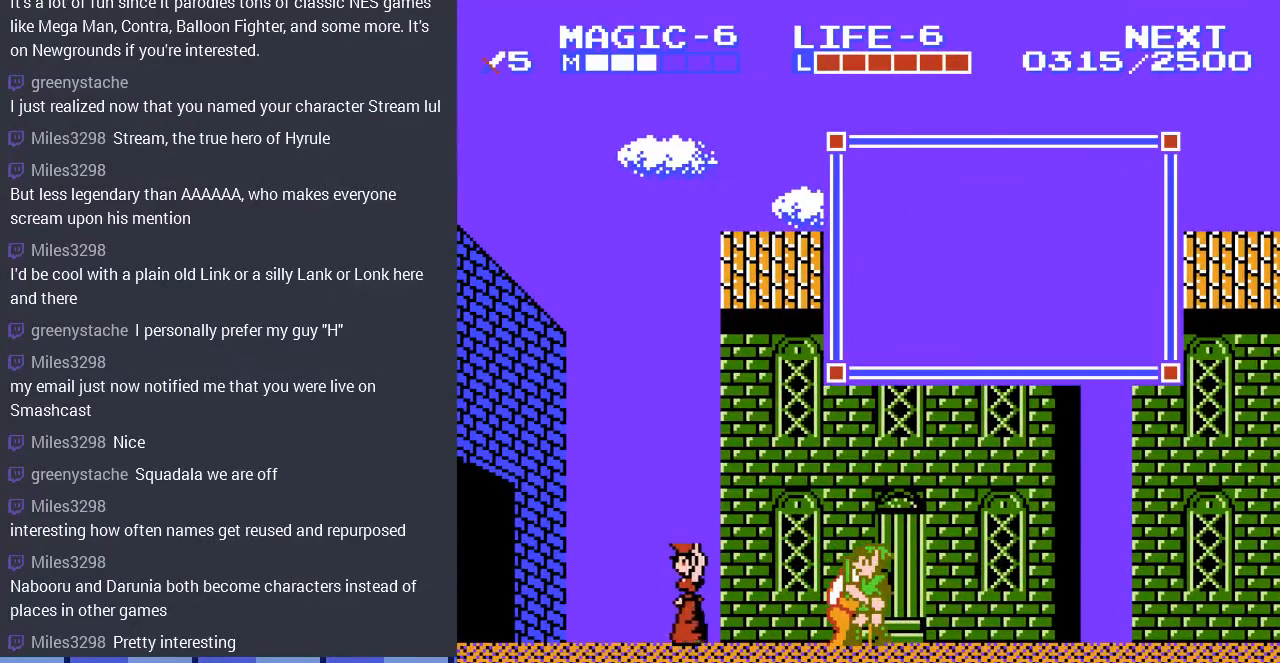
{"buttons": [], "events": []}
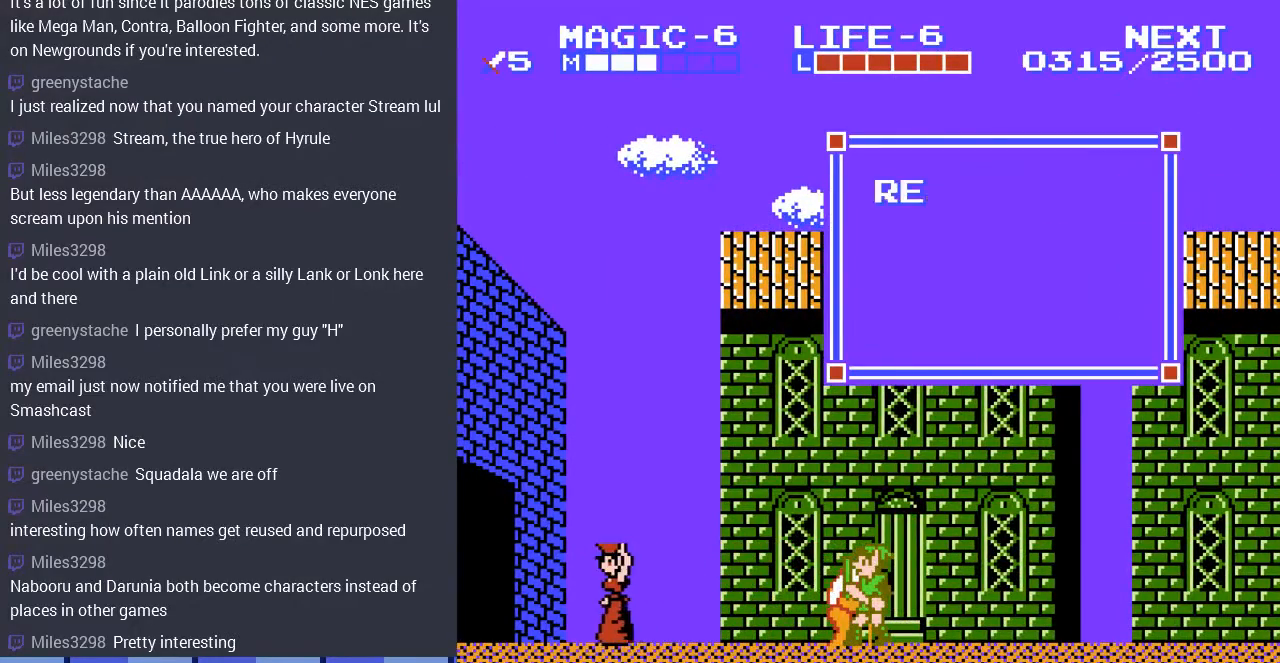
{"buttons": ["B"], "events": [[433, "B", "down"]]}
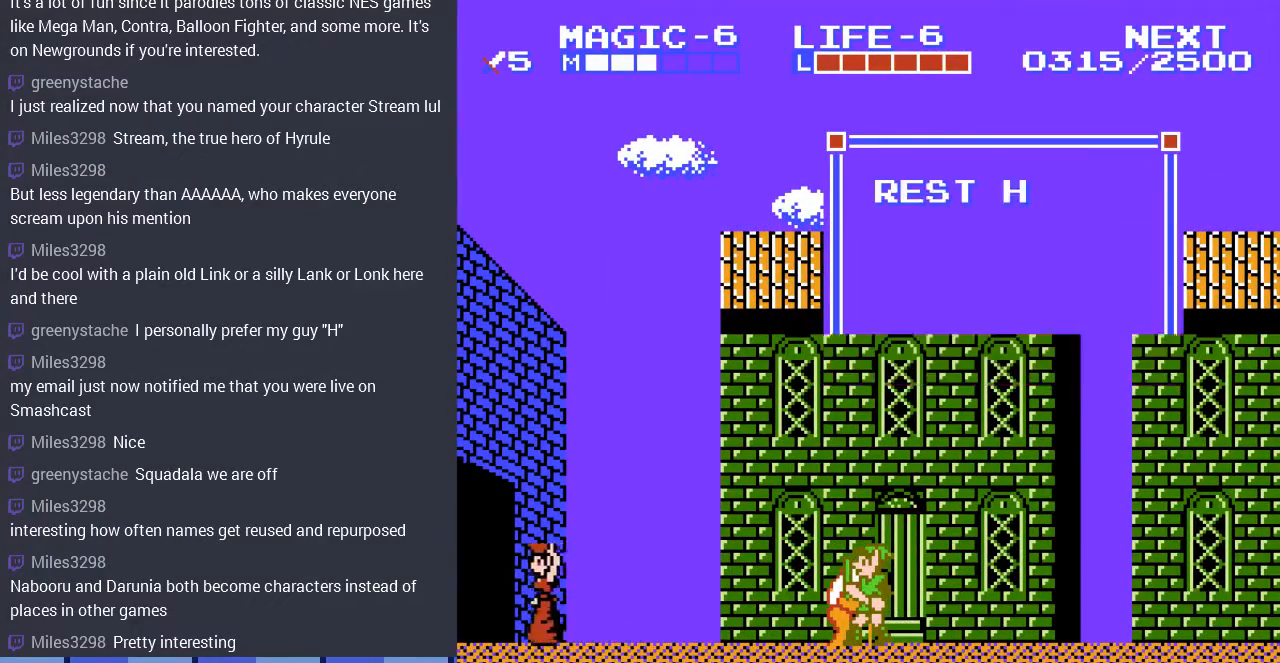
{"buttons": ["DPAD_UP"], "events": [[100, "B", "up"], [100, "DPAD_RIGHT", "down"], [233, "DPAD_RIGHT", "up"], [467, "DPAD_UP", "down"]]}
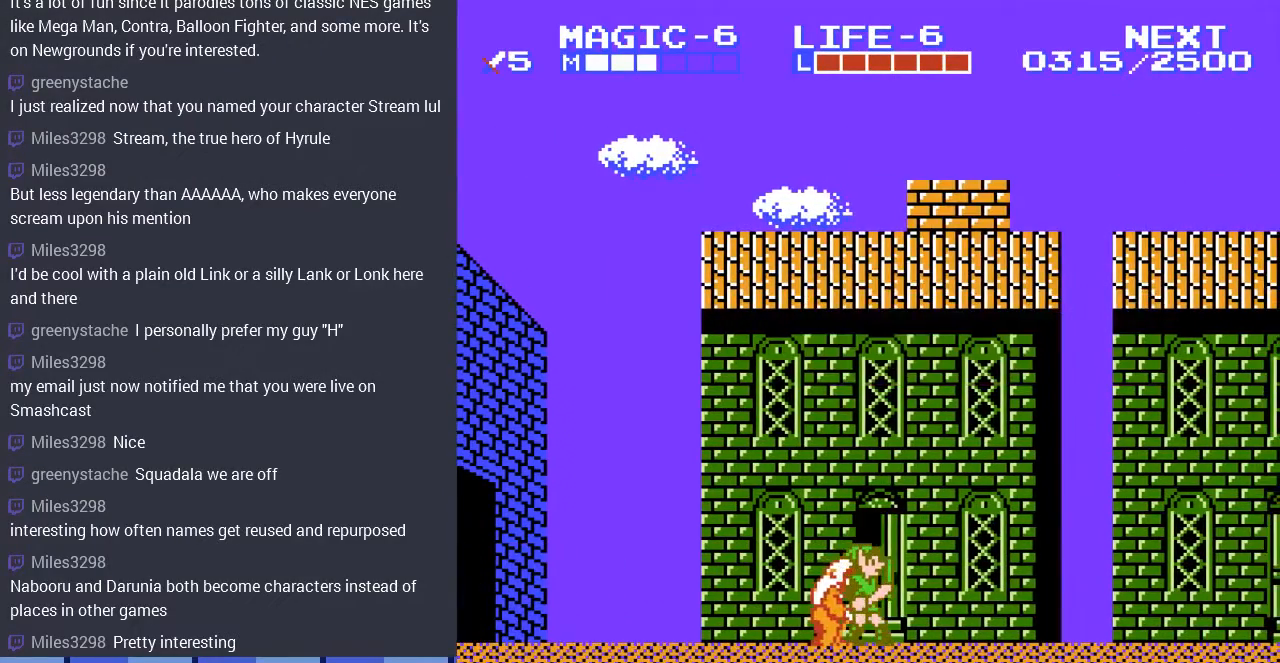
{"buttons": ["DPAD_UP"], "events": [[67, "DPAD_UP", "up"], [200, "DPAD_UP", "down"], [333, "DPAD_UP", "up"], [400, "DPAD_UP", "down"]]}
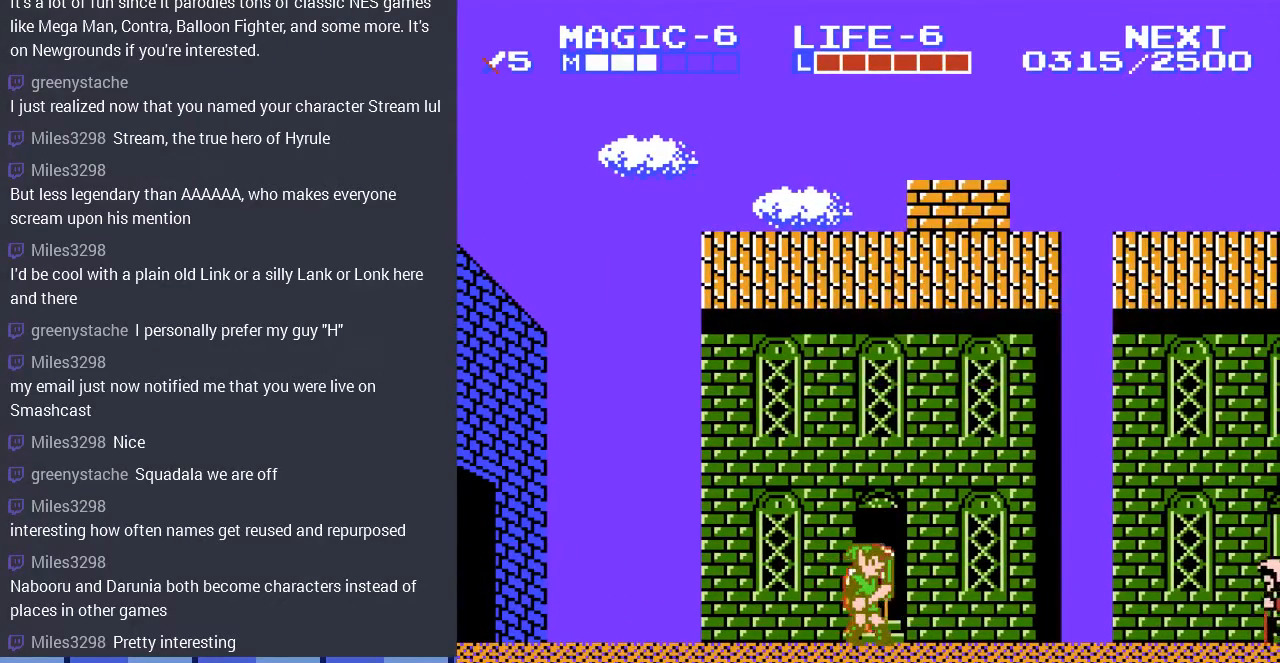
{"buttons": [], "events": [[33, "DPAD_UP", "up"], [100, "DPAD_UP", "down"], [233, "DPAD_UP", "up"], [300, "DPAD_UP", "down"], [400, "DPAD_UP", "up"]]}
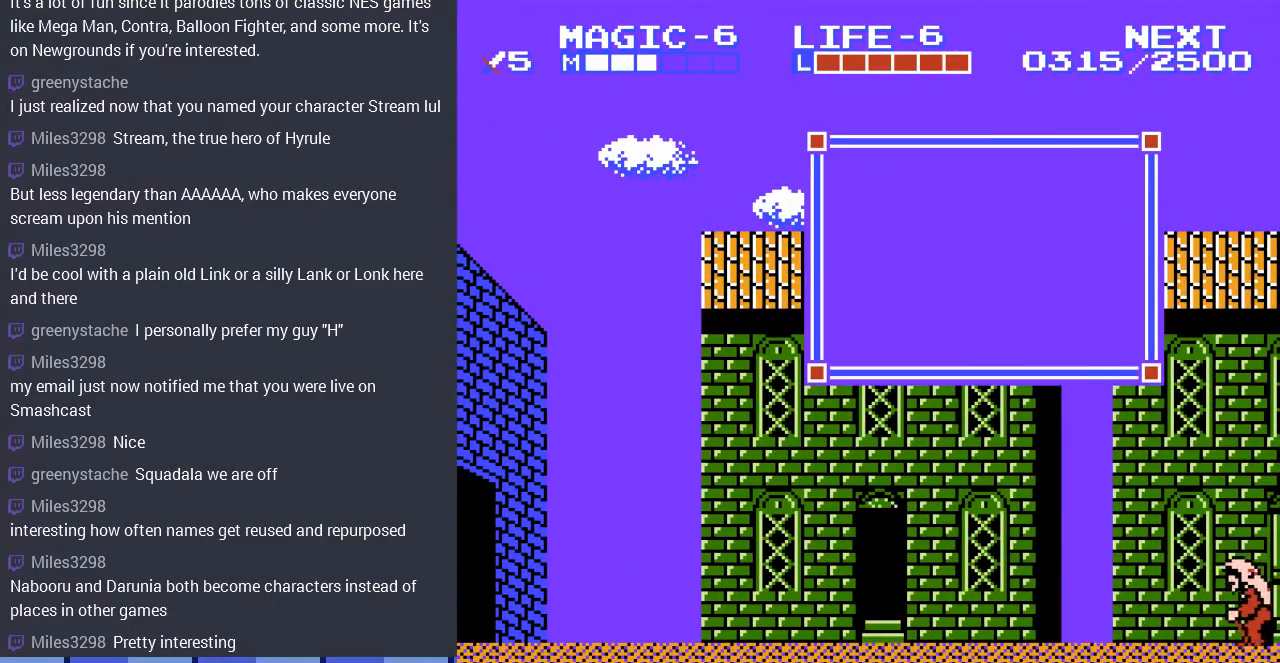
{"buttons": [], "events": []}
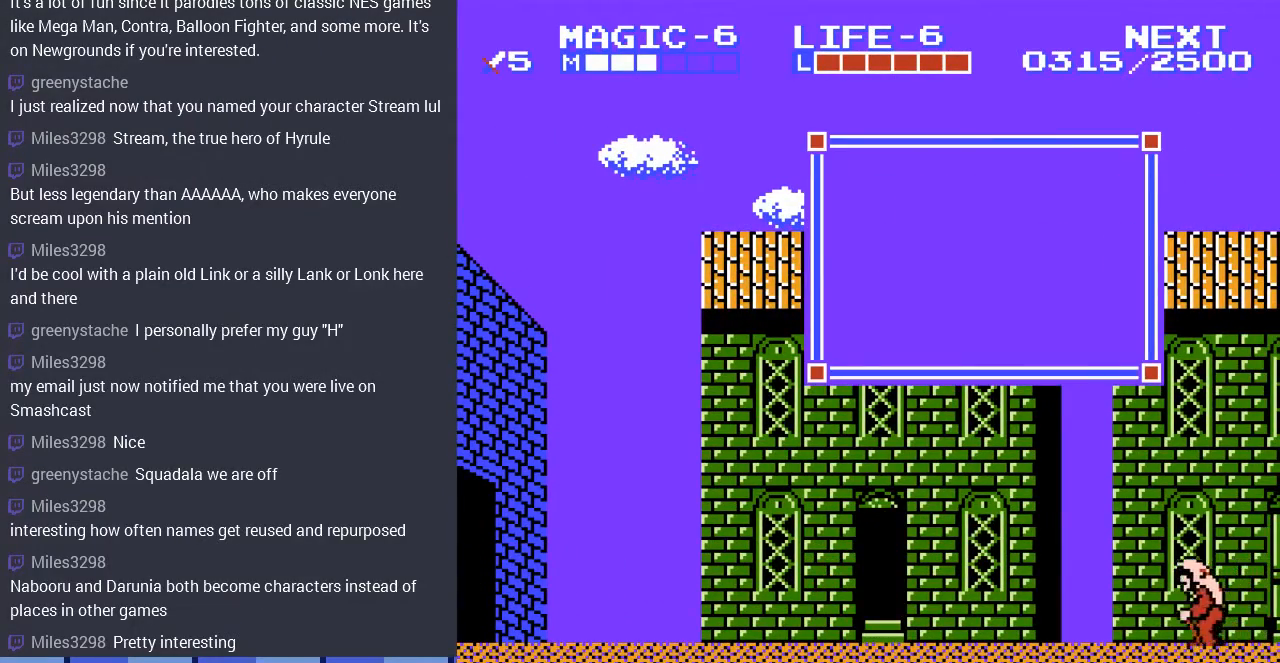
{"buttons": [], "events": []}
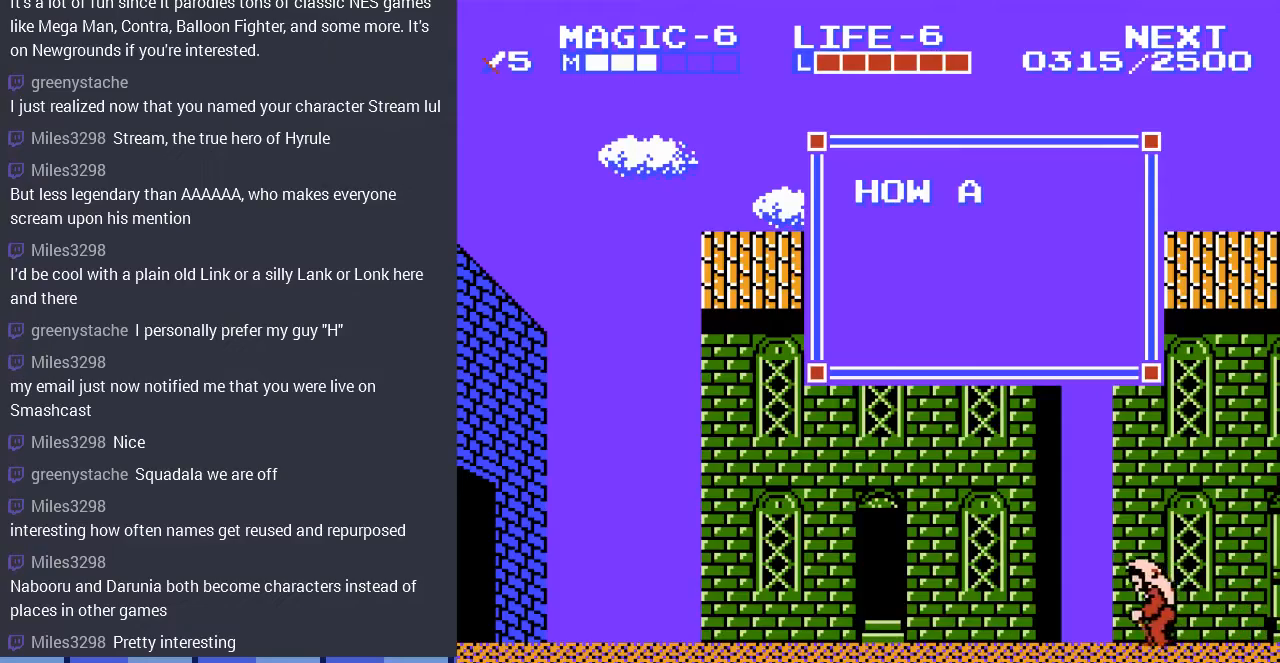
{"buttons": ["B"], "events": [[100, "DPAD_RIGHT", "down"], [367, "B", "down"], [367, "DPAD_RIGHT", "up"]]}
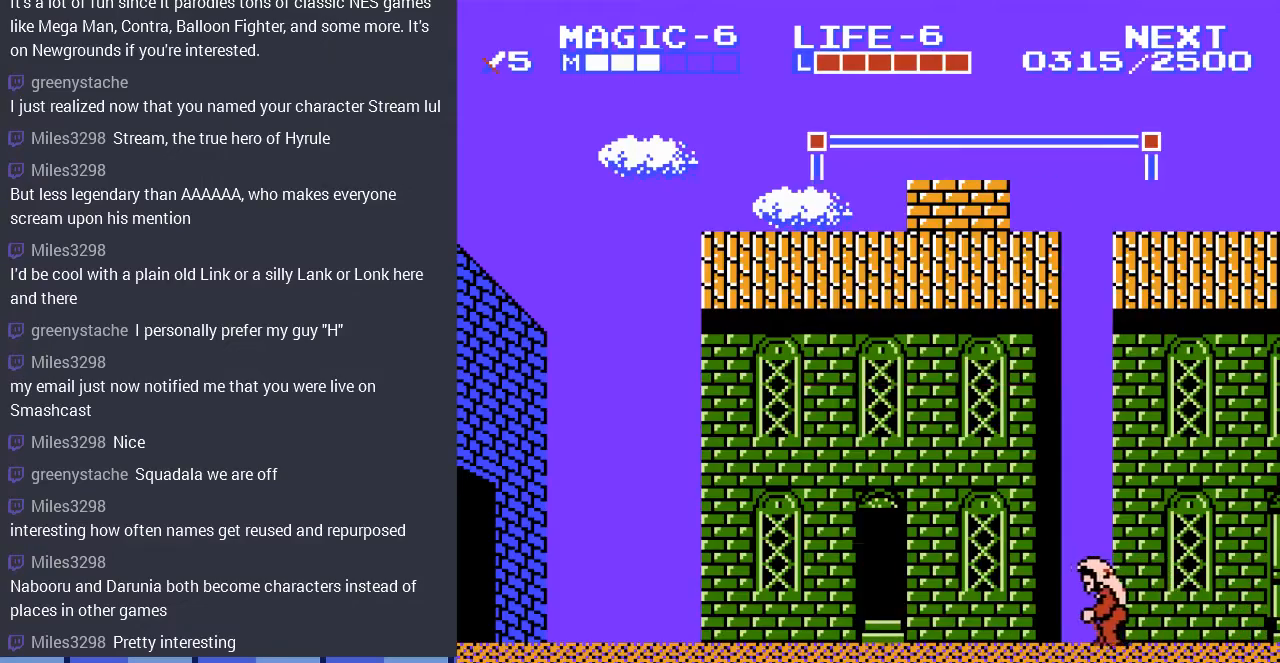
{"buttons": ["DPAD_RIGHT"], "events": [[33, "B", "up"], [167, "DPAD_RIGHT", "down"]]}
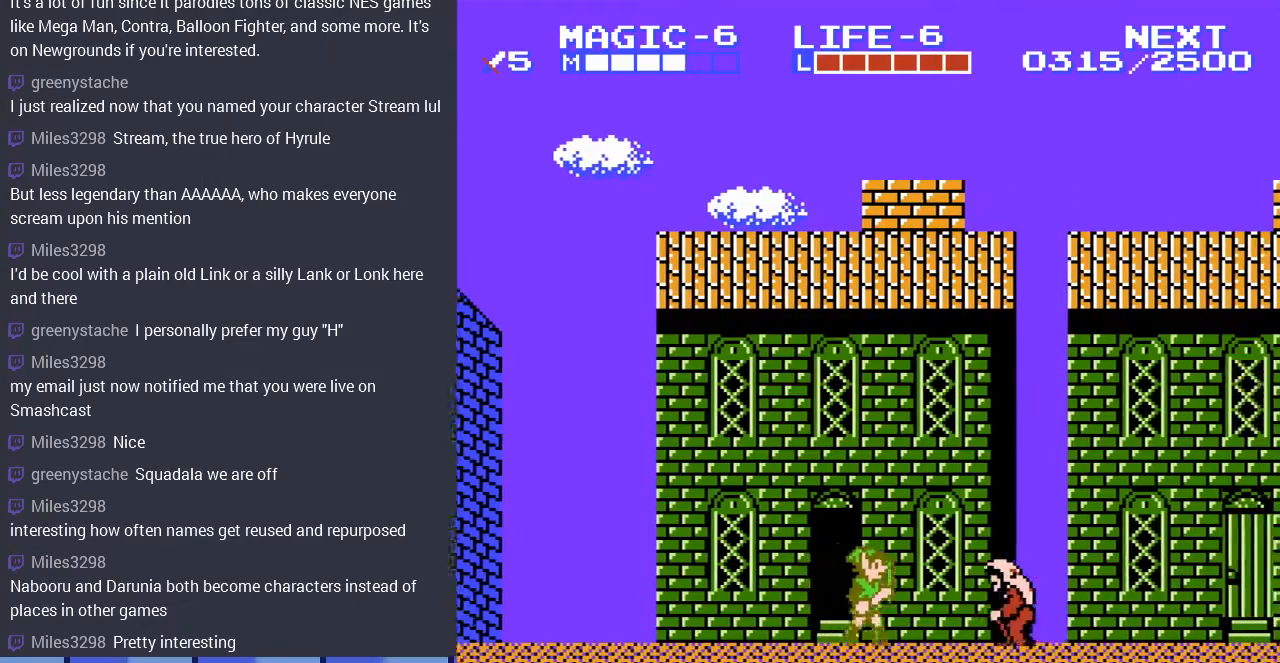
{"buttons": ["DPAD_RIGHT"], "events": []}
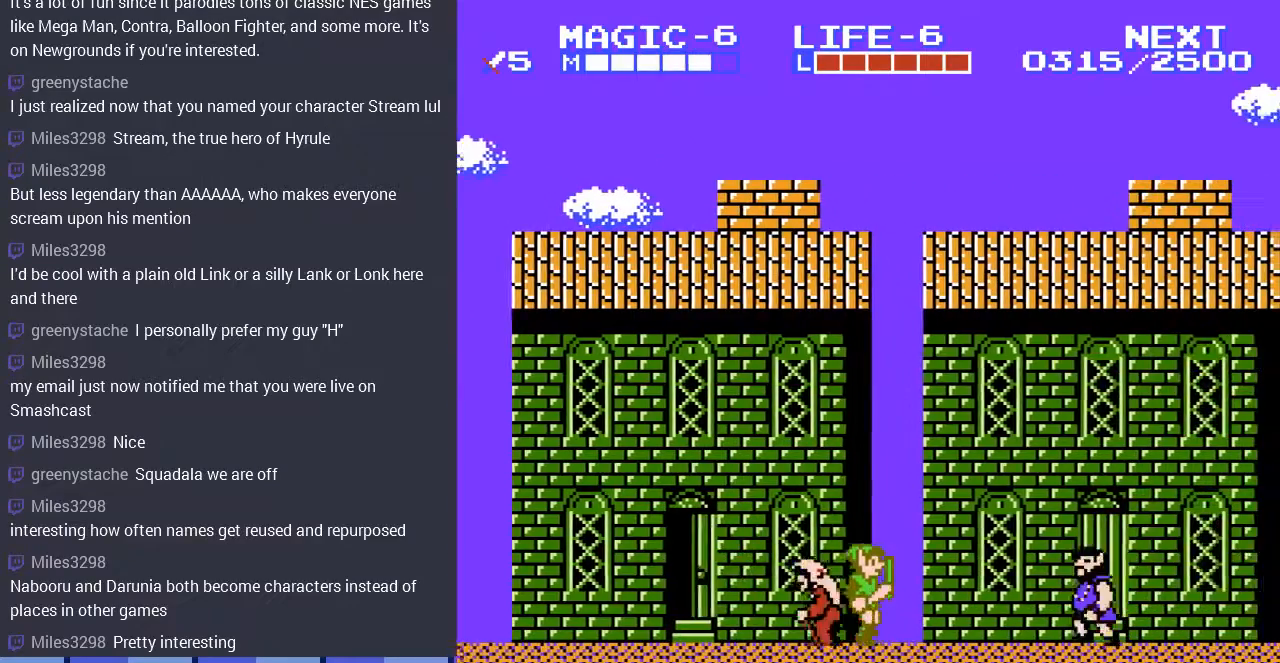
{"buttons": ["A", "DPAD_RIGHT"], "events": [[433, "A", "down"]]}
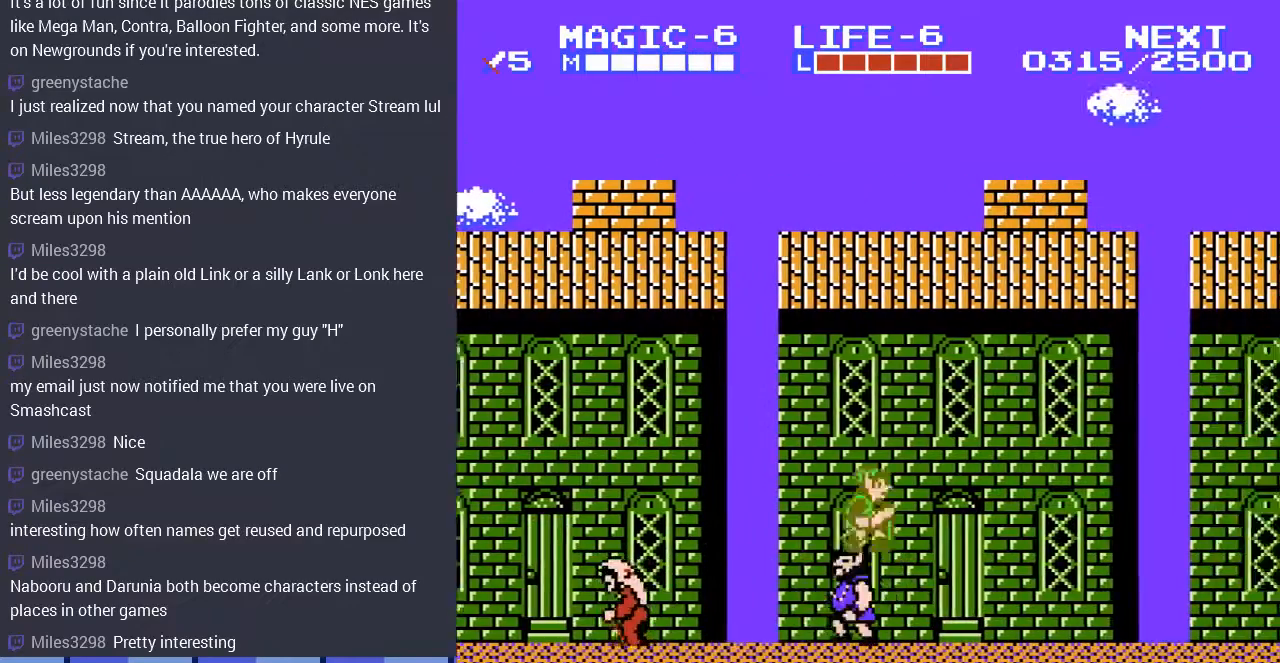
{"buttons": ["A", "DPAD_RIGHT"], "events": []}
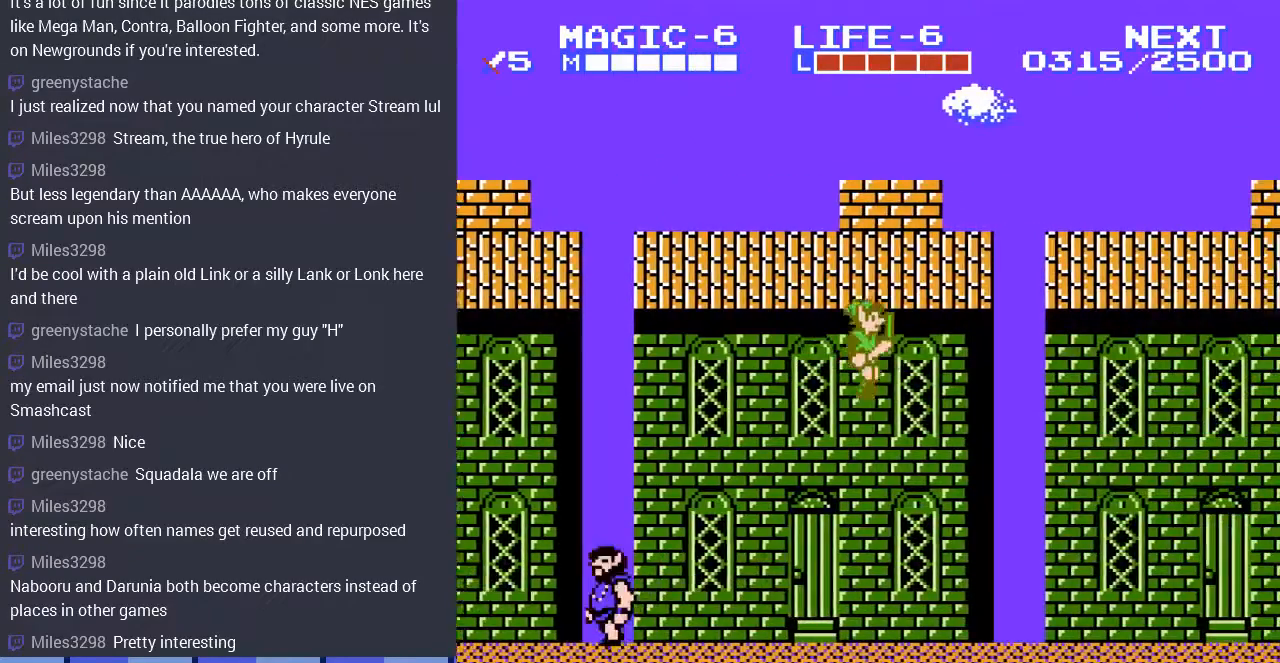
{"buttons": ["A", "DPAD_RIGHT"], "events": [[67, "A", "up"], [400, "A", "down"]]}
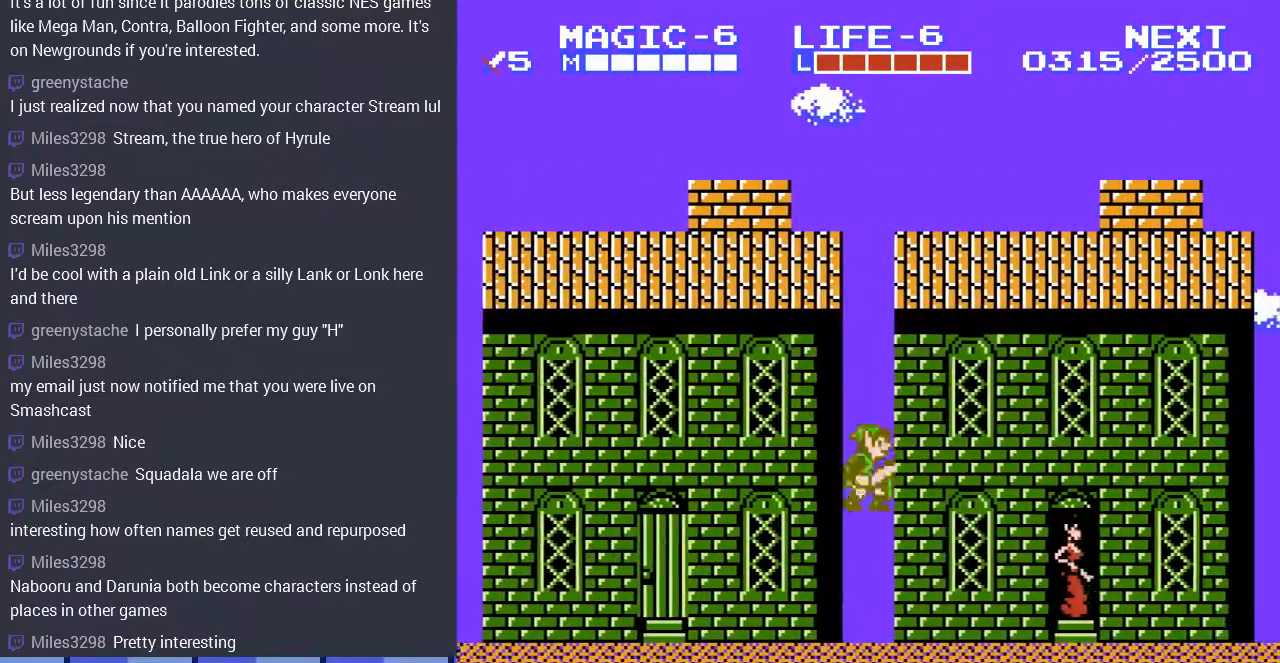
{"buttons": ["DPAD_RIGHT"], "events": [[500, "A", "up"]]}
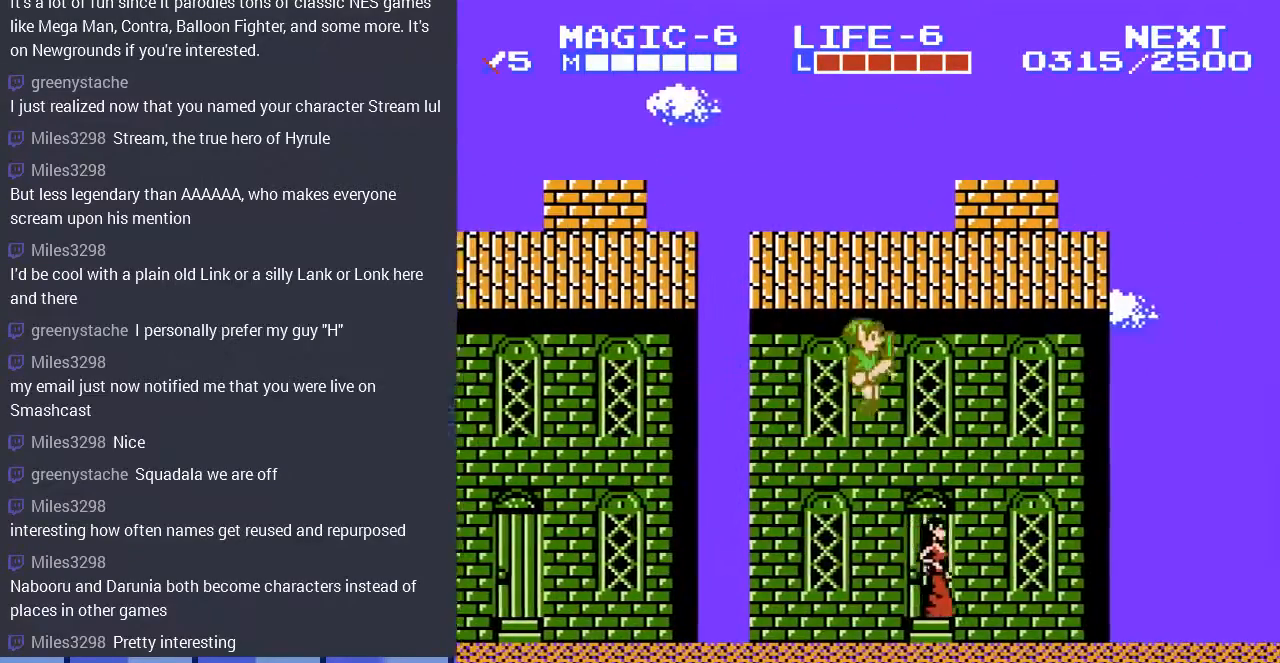
{"buttons": ["DPAD_RIGHT"], "events": []}
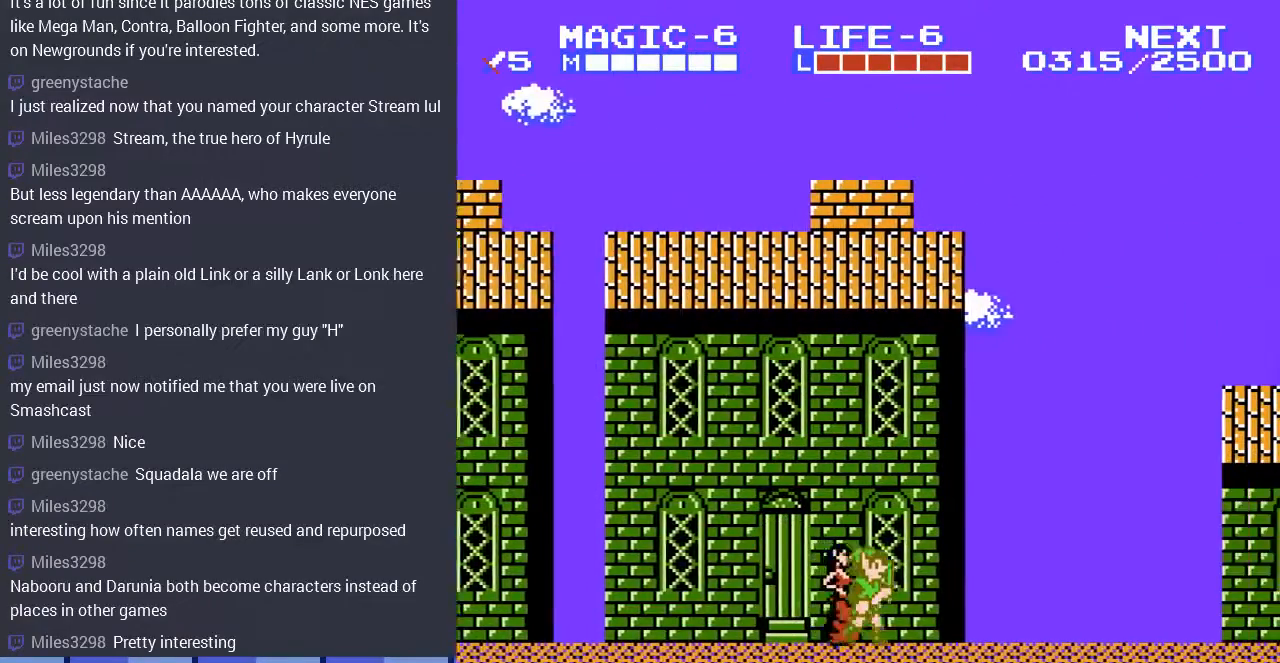
{"buttons": ["DPAD_RIGHT"], "events": []}
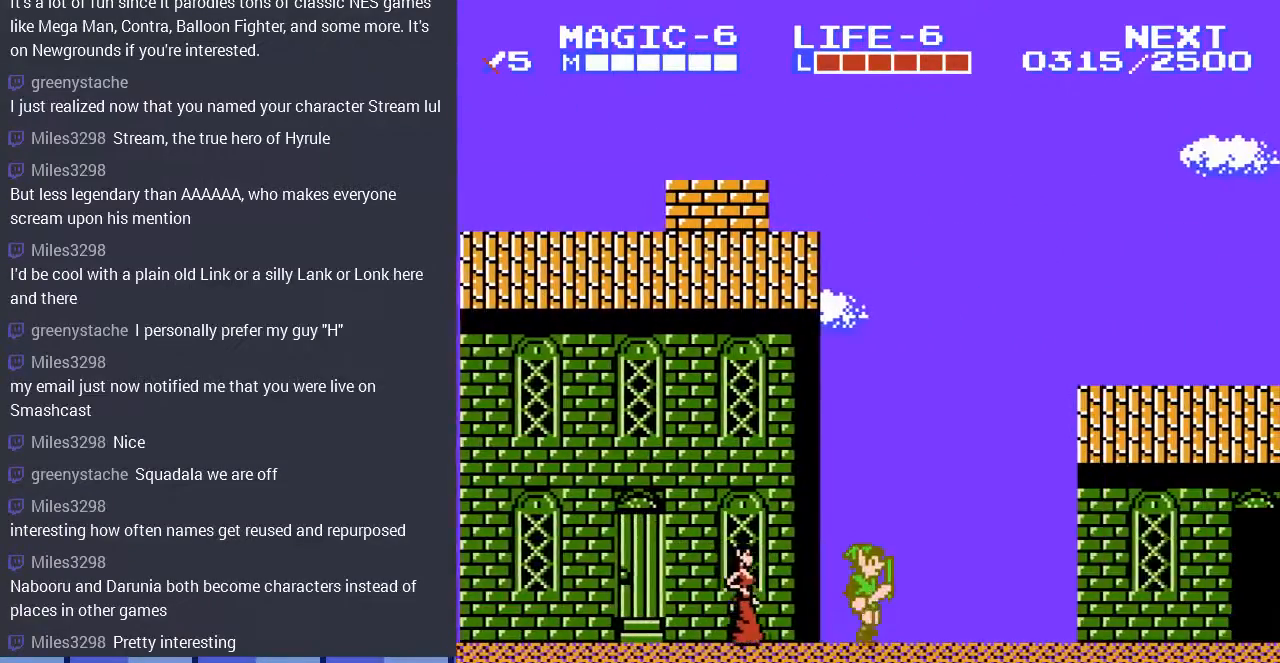
{"buttons": ["A", "DPAD_RIGHT"], "events": [[267, "A", "down"]]}
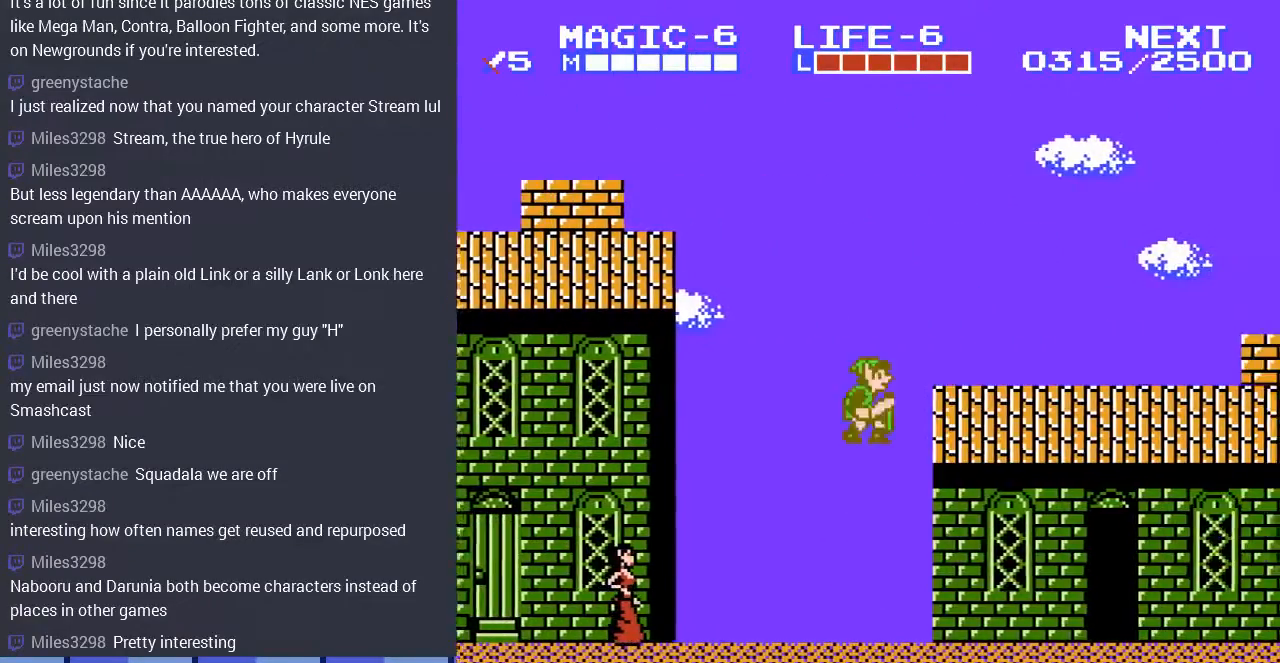
{"buttons": [], "events": [[100, "A", "up"], [500, "DPAD_RIGHT", "up"]]}